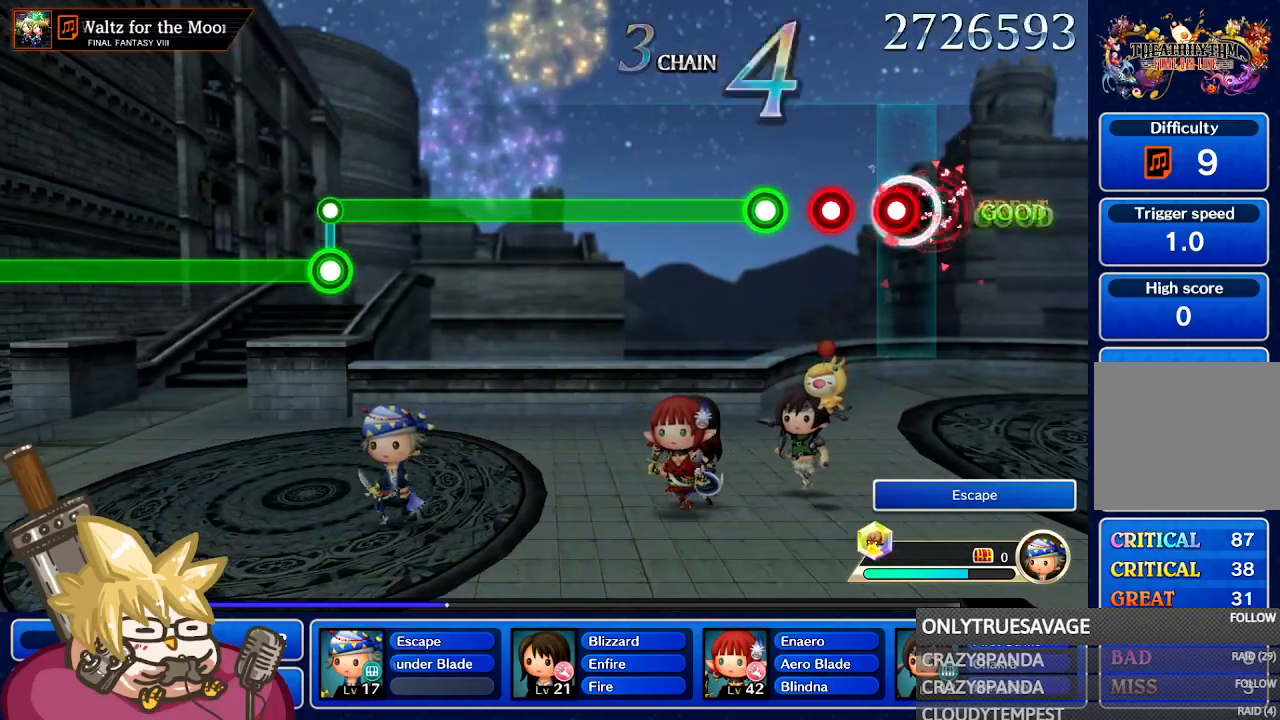
Gameplay with a controller (Nintendo layout); each line is a JSON object with the inputs held at the frame after it. "events" lists button and stick changes between this image and that frame as [ms after this image, input, new state], when the widget could be followed in between. Not read: L3 R3 SELECT START.
{"buttons": ["A"], "left_stick": "center", "right_stick": "center", "events": [[67, "A", "up"], [150, "A", "down"], [233, "A", "up"], [350, "A", "down"]]}
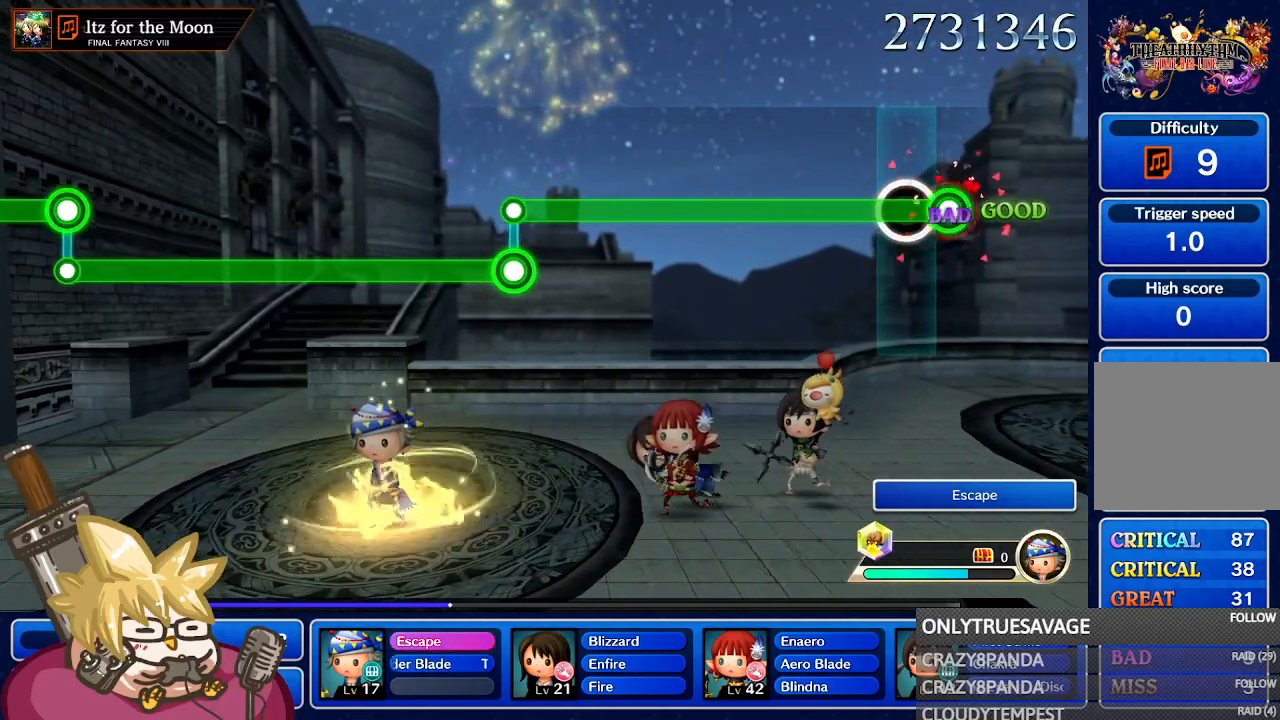
{"buttons": [], "left_stick": "center", "right_stick": "center", "events": [[250, "A", "up"]]}
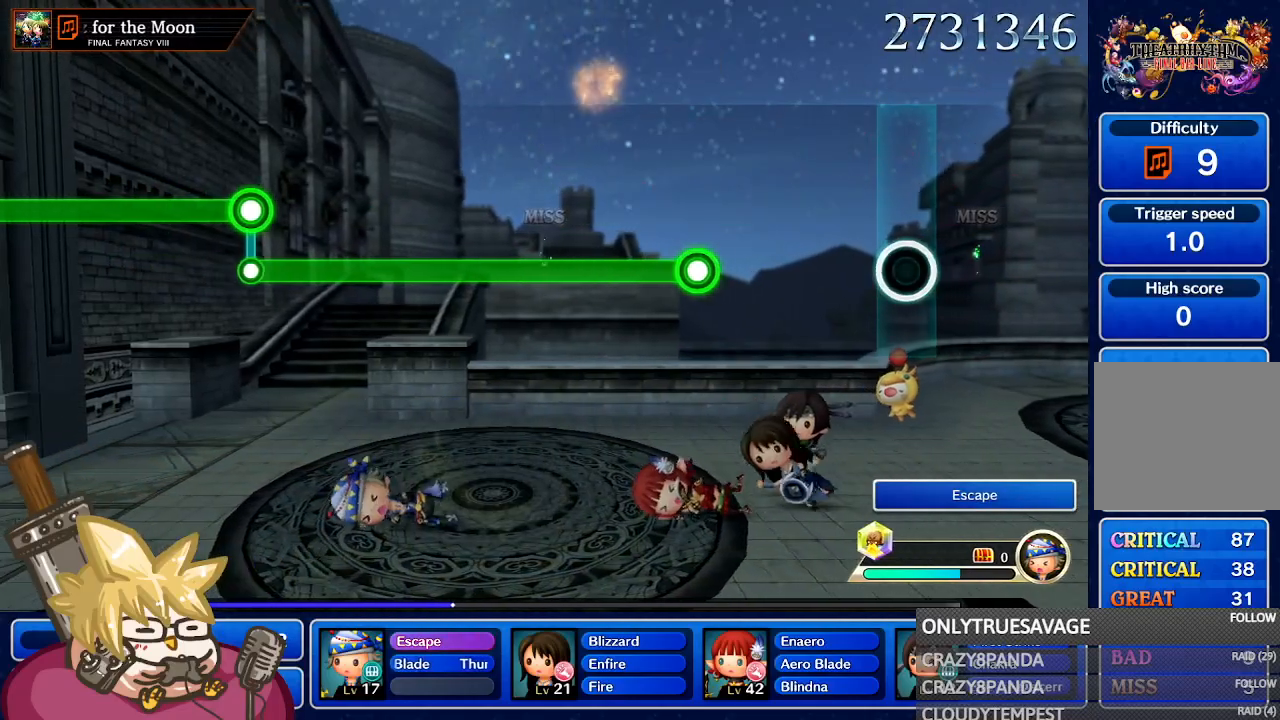
{"buttons": [], "left_stick": "center", "right_stick": "center", "events": []}
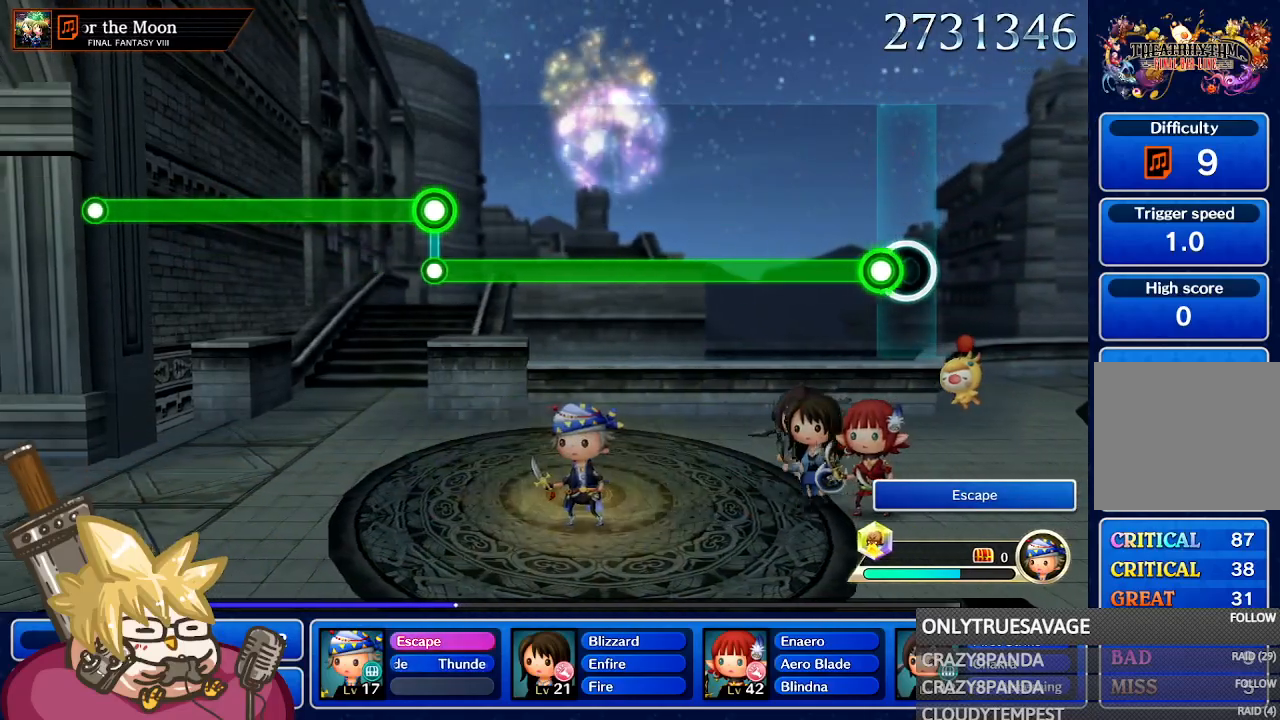
{"buttons": ["A"], "left_stick": "center", "right_stick": "center", "events": [[83, "A", "down"]]}
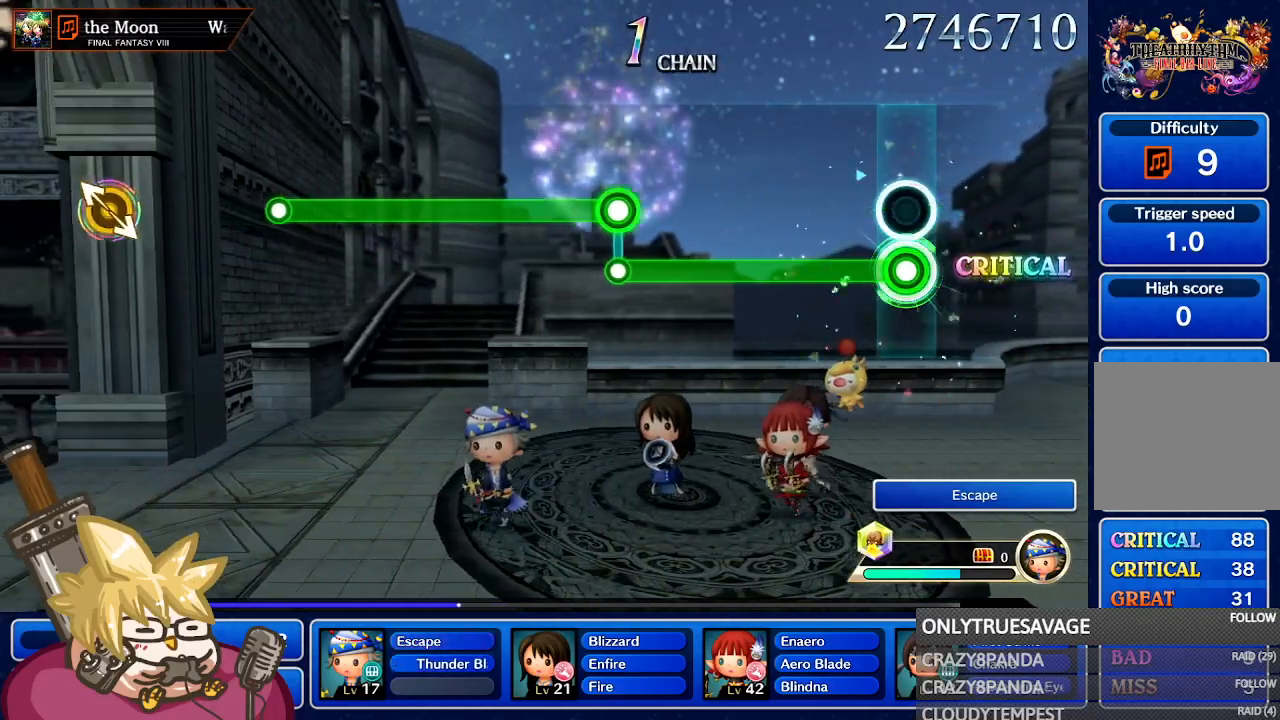
{"buttons": ["A"], "left_stick": "center", "right_stick": "center", "events": []}
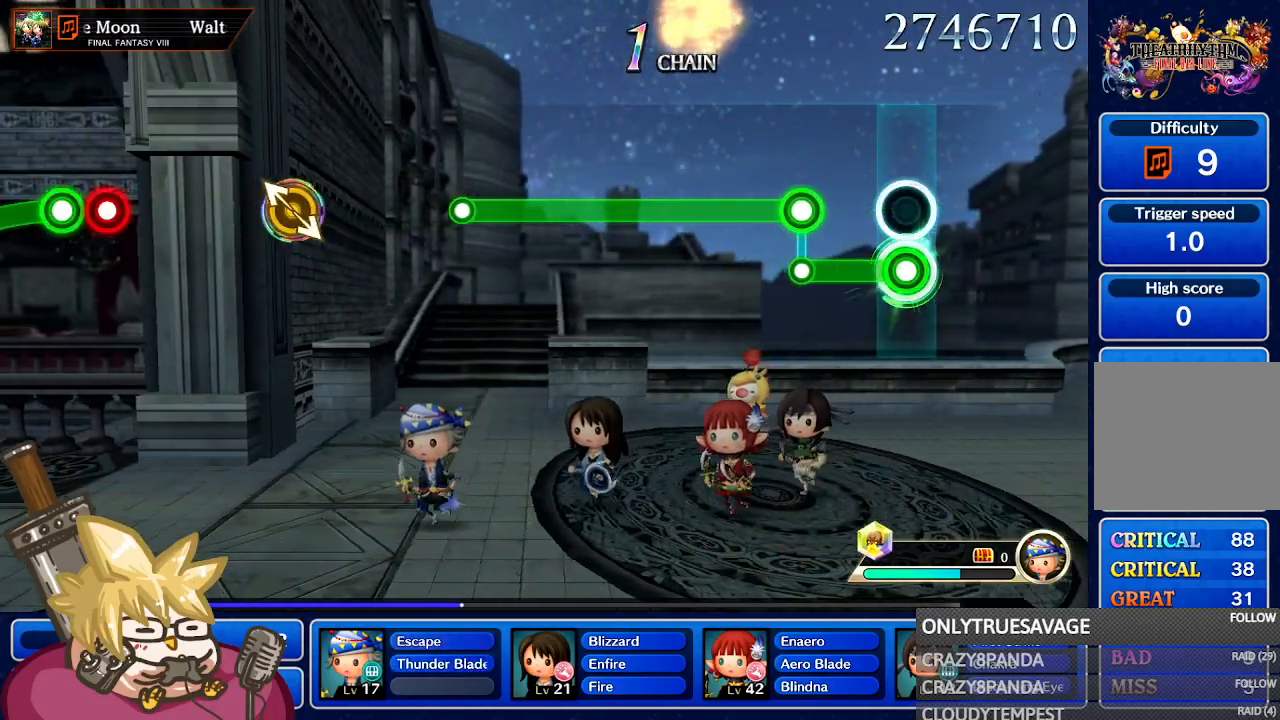
{"buttons": ["L1"], "left_stick": "center", "right_stick": "center", "events": [[300, "A", "up"], [300, "L1", "down"]]}
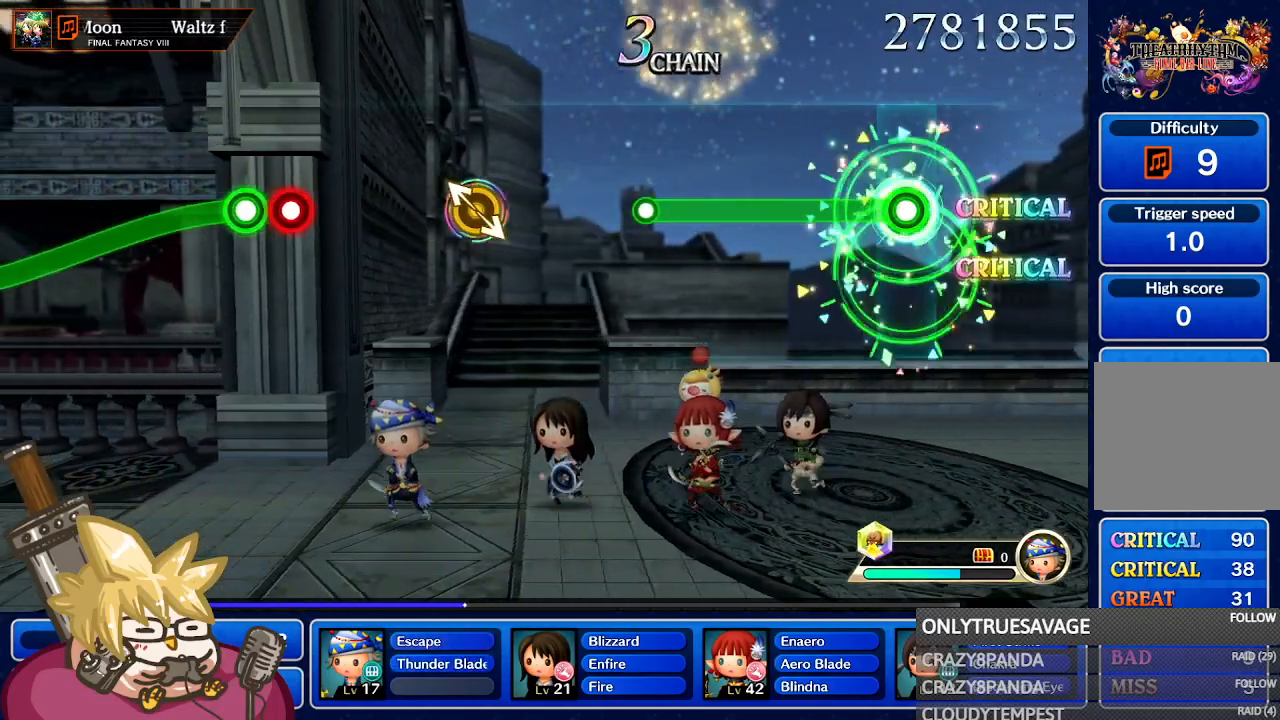
{"buttons": ["L1"], "left_stick": "center", "right_stick": "center", "events": []}
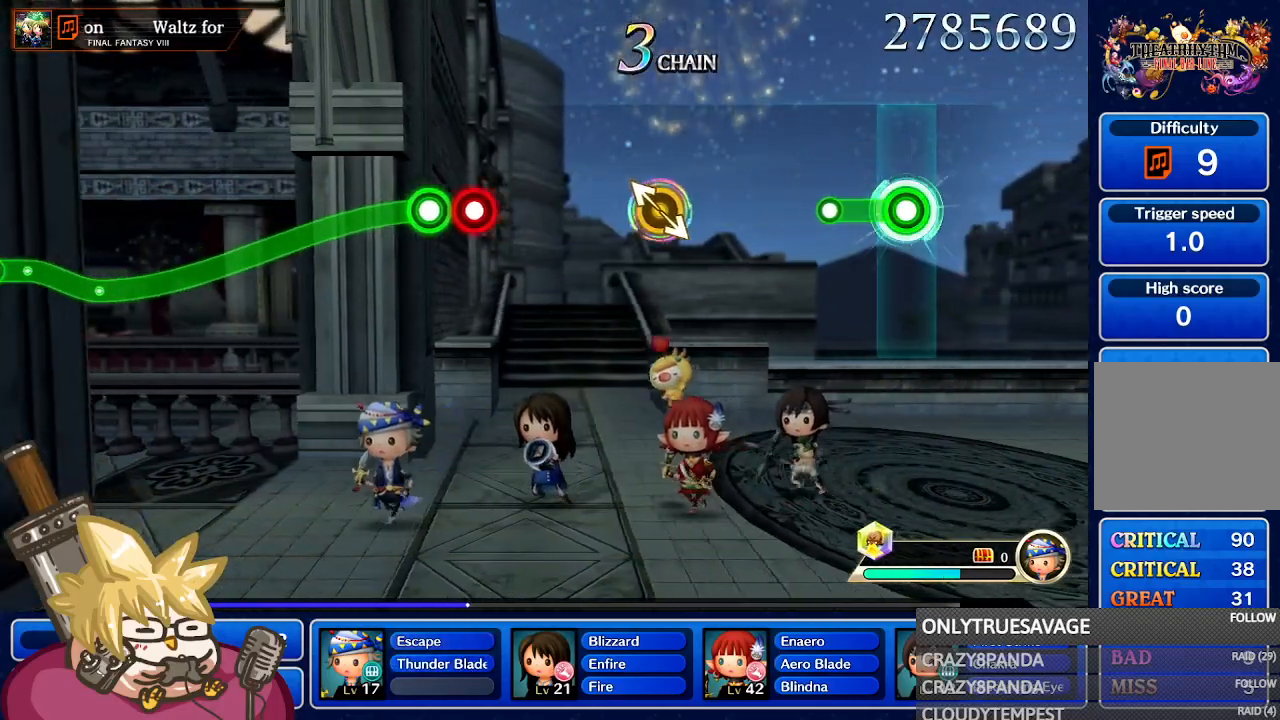
{"buttons": [], "left_stick": "center", "right_stick": "center", "events": [[250, "L1", "up"]]}
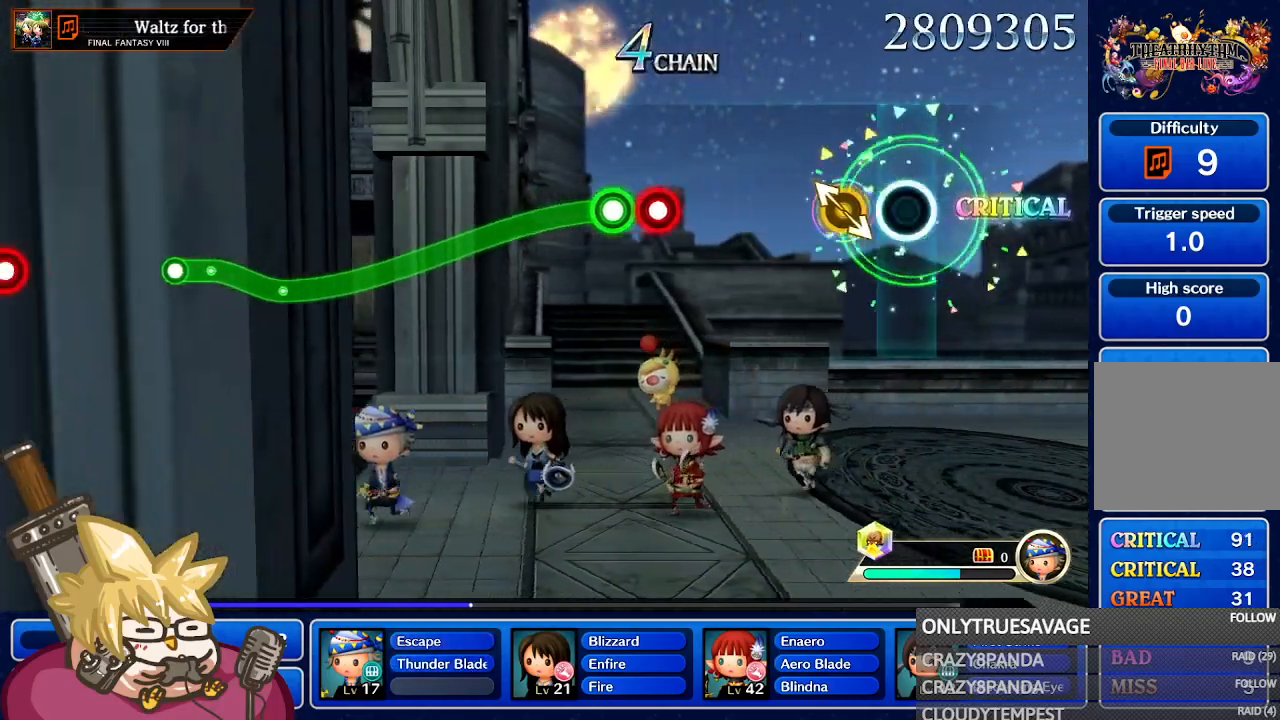
{"buttons": [], "left_stick": "center", "right_stick": "center", "events": [[167, "right_stick", "down"], [200, "left_stick", "up-left"], [300, "right_stick", "center"], [333, "left_stick", "center"]]}